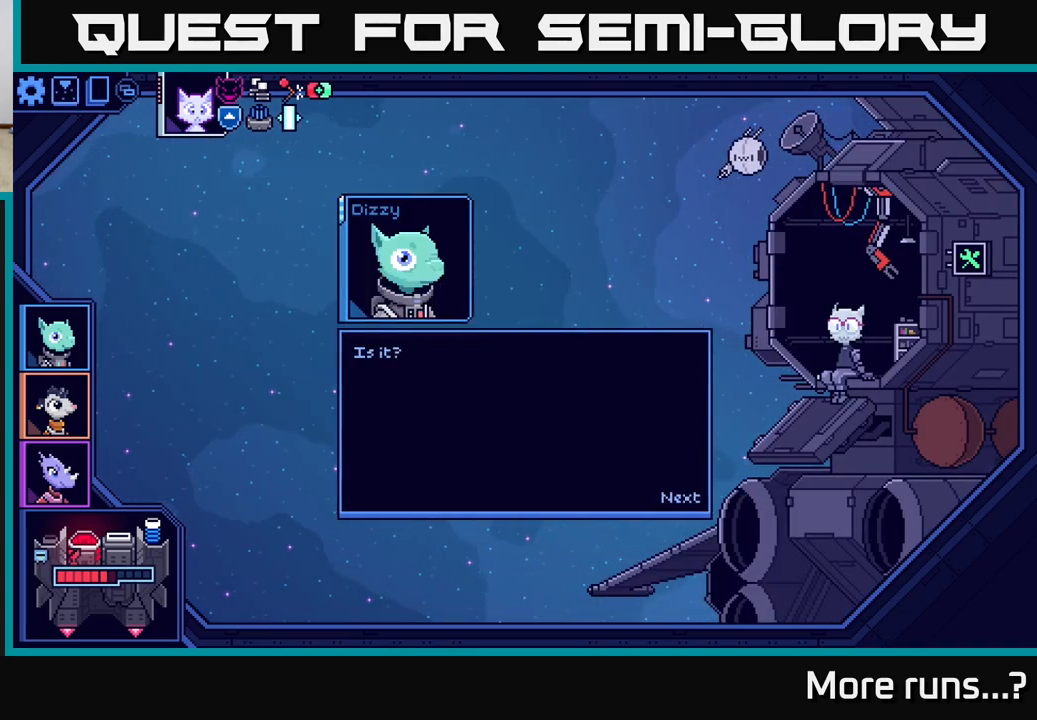
Gameplay with a controller (Xbox layout); each line is a JSON object with the inputs held at the frame after it. "events" lists button and stick changes between this image and that frame as [ms after this image, input, new state], when the widget could be followed in between. Not read: L1 R1.
{"buttons": [], "left_stick": "center", "right_stick": "center", "events": [[133, "A", "down"], [183, "A", "up"]]}
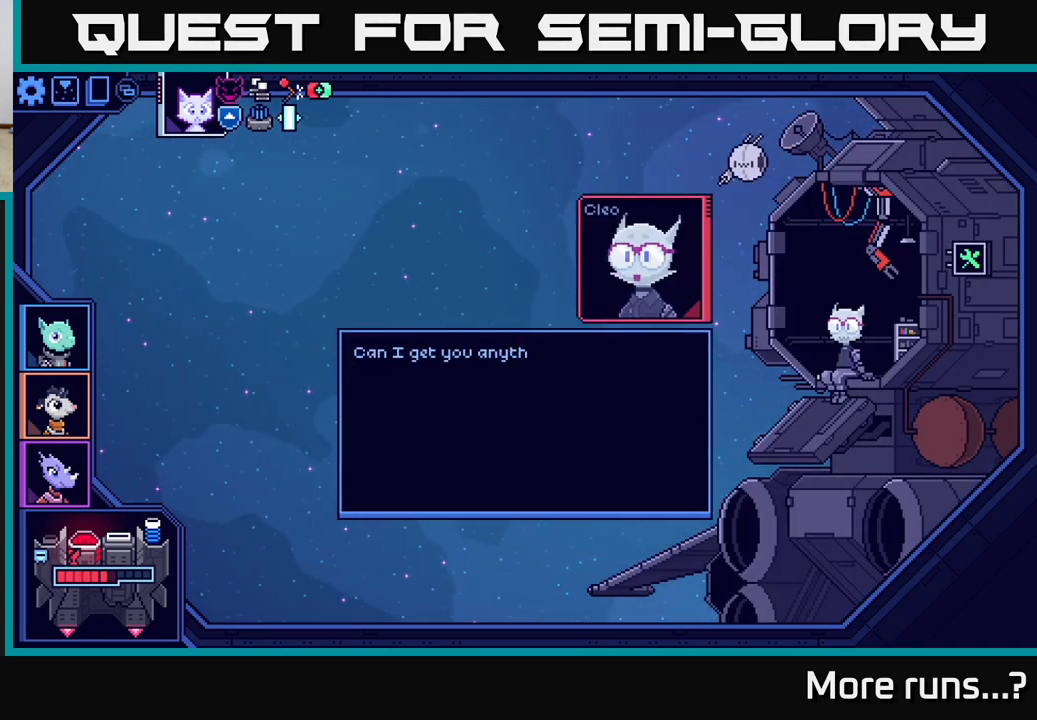
{"buttons": [], "left_stick": "center", "right_stick": "center", "events": []}
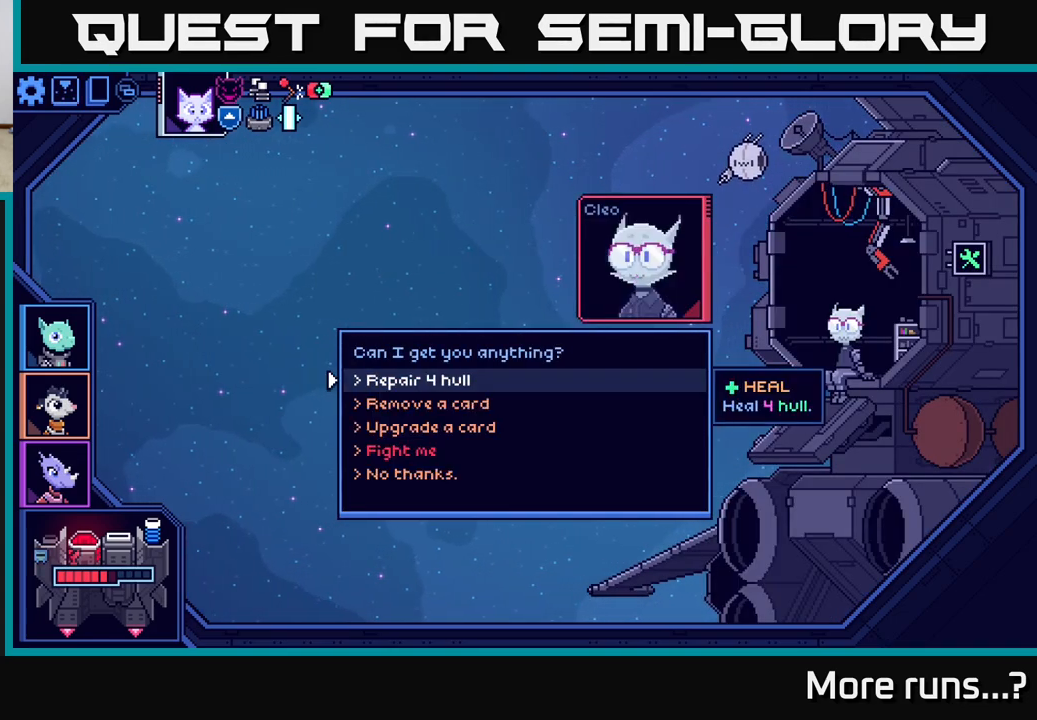
{"buttons": [], "left_stick": "down", "right_stick": "center", "events": [[133, "left_stick", "down"], [317, "left_stick", "center"], [467, "left_stick", "down"]]}
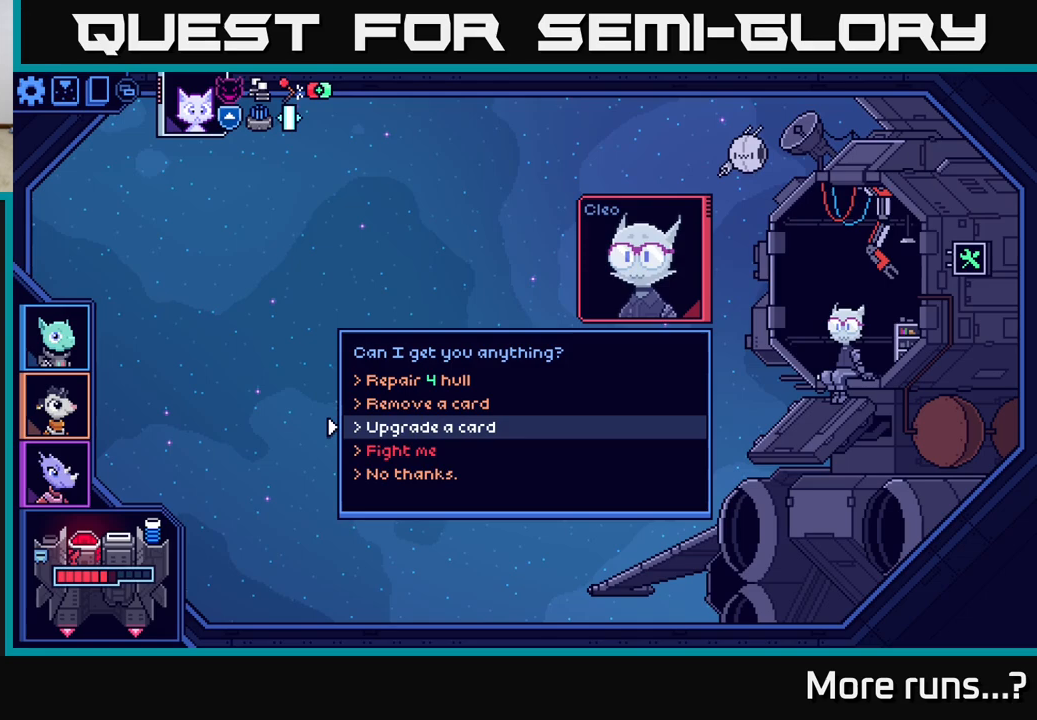
{"buttons": [], "left_stick": "center", "right_stick": "center", "events": [[150, "left_stick", "center"]]}
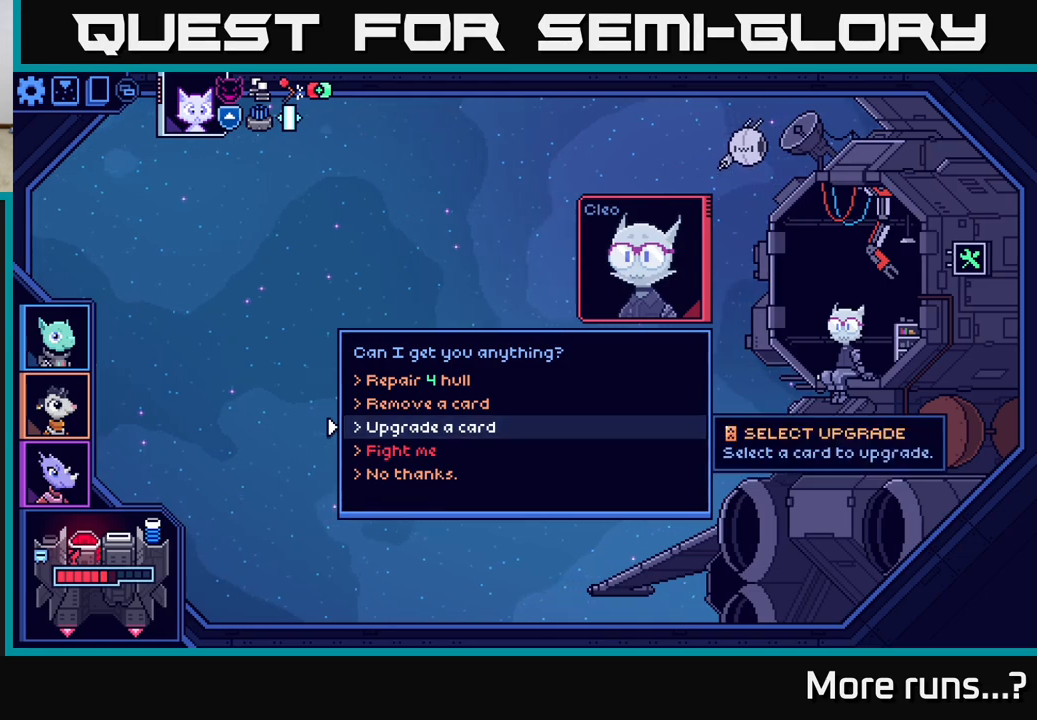
{"buttons": [], "left_stick": "down", "right_stick": "center", "events": [[83, "A", "down"], [133, "A", "up"], [483, "left_stick", "down"]]}
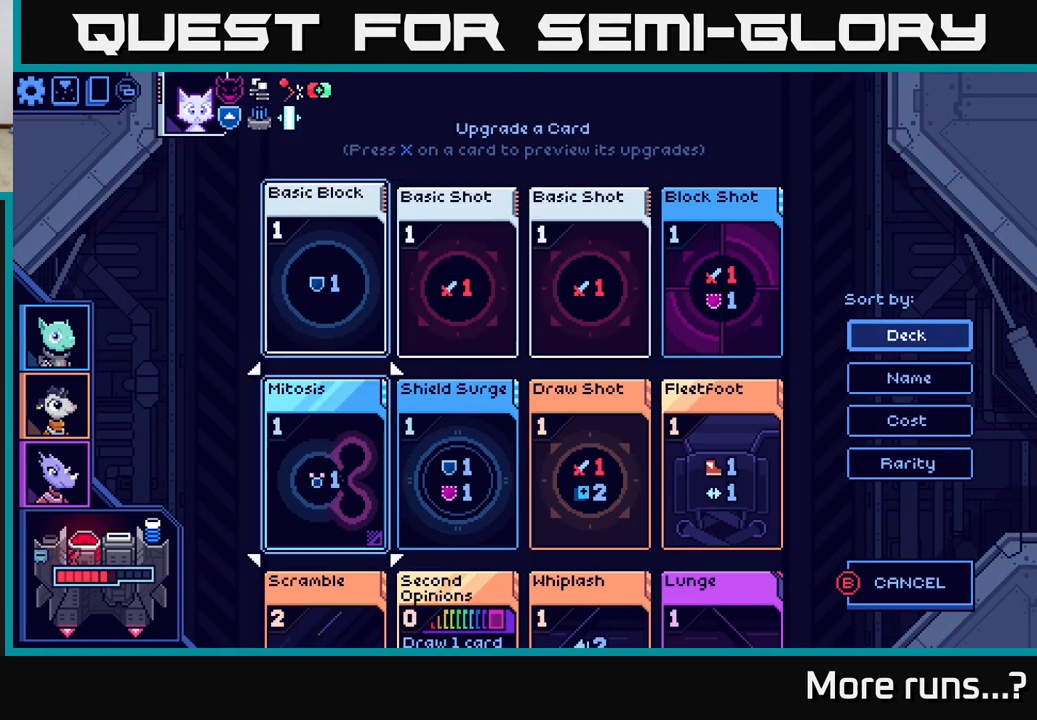
{"buttons": [], "left_stick": "down", "right_stick": "center", "events": []}
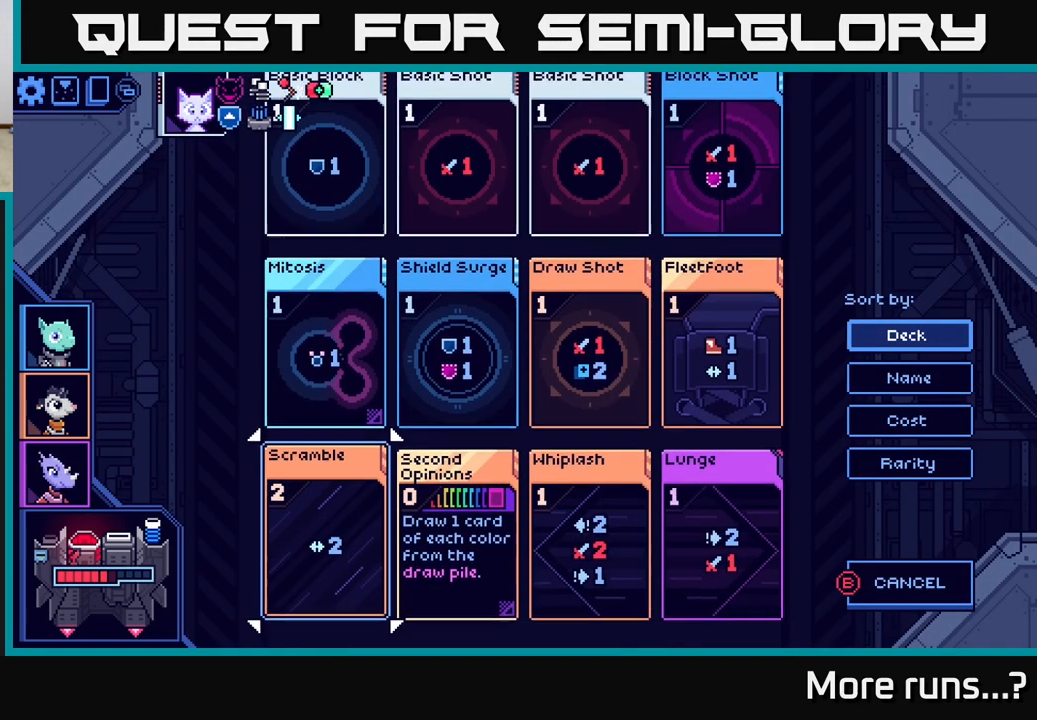
{"buttons": [], "left_stick": "right", "right_stick": "center", "events": [[83, "left_stick", "center"], [417, "left_stick", "right"]]}
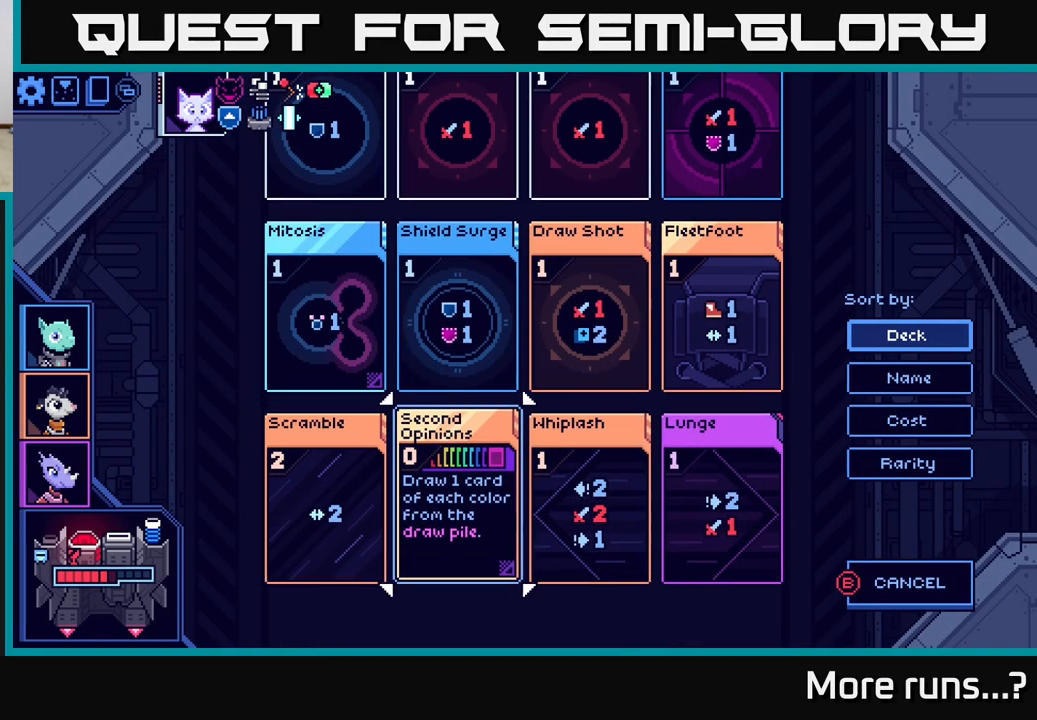
{"buttons": ["A"], "left_stick": "center", "right_stick": "center", "events": [[150, "left_stick", "center"], [483, "A", "down"]]}
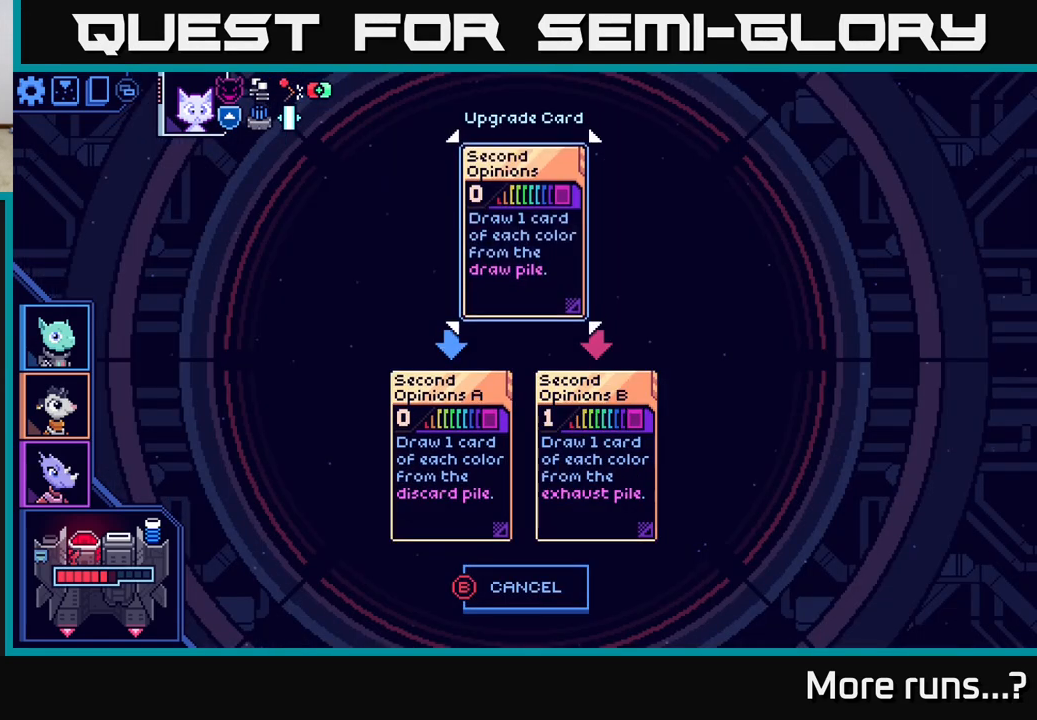
{"buttons": [], "left_stick": "center", "right_stick": "center", "events": [[100, "A", "up"]]}
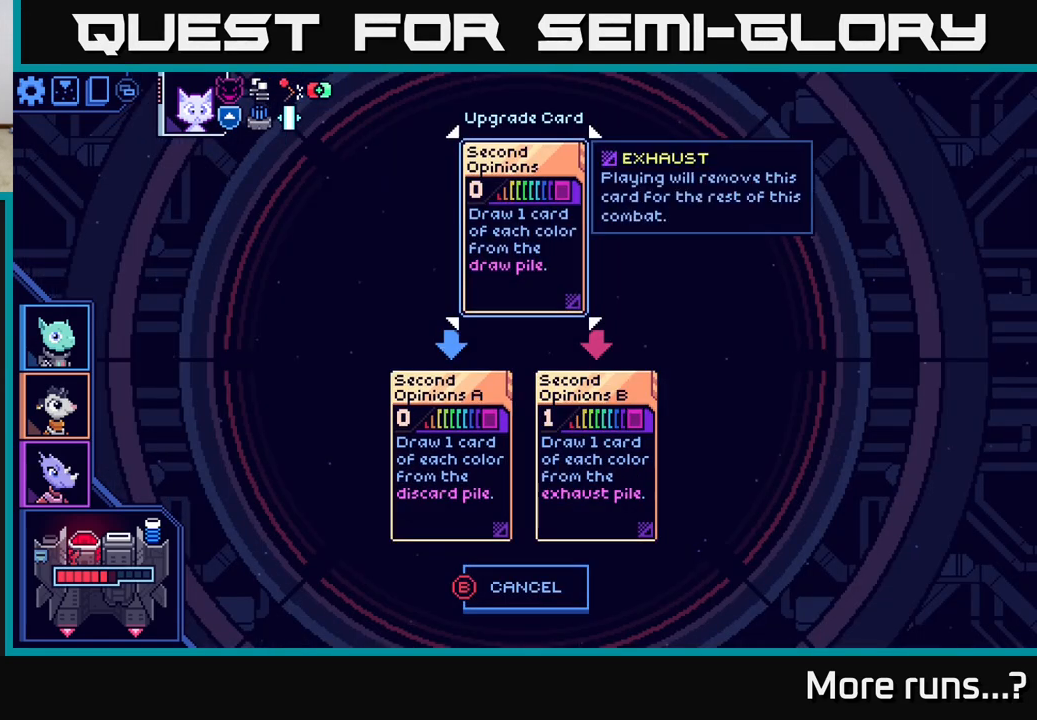
{"buttons": [], "left_stick": "center", "right_stick": "center", "events": [[233, "left_stick", "down"], [500, "left_stick", "center"]]}
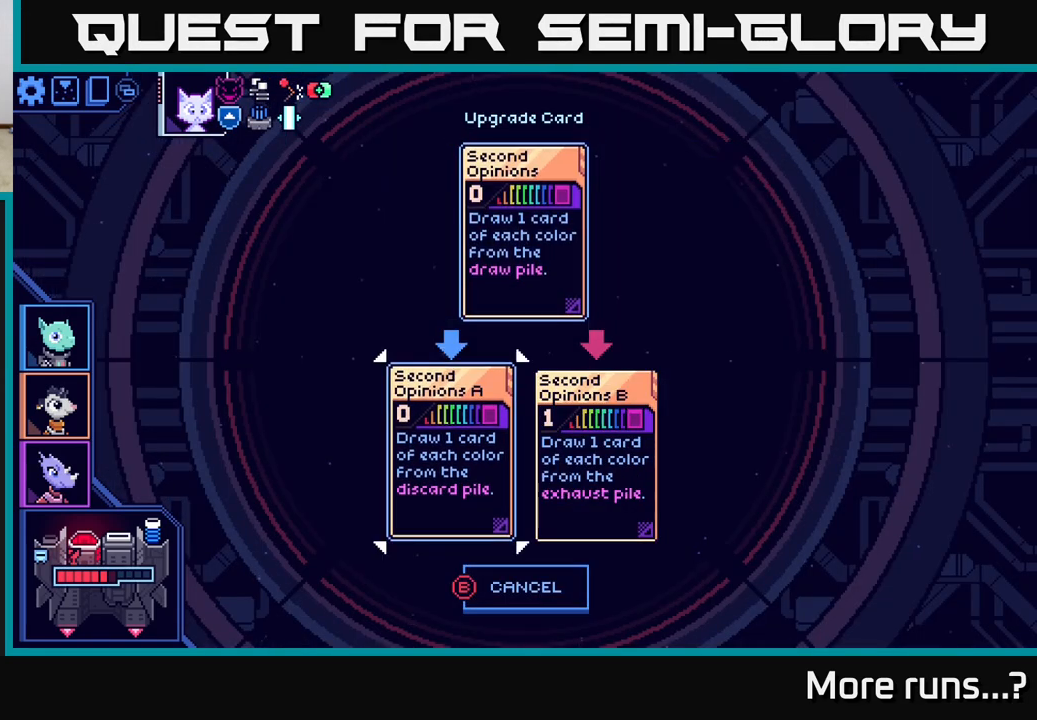
{"buttons": [], "left_stick": "center", "right_stick": "center", "events": []}
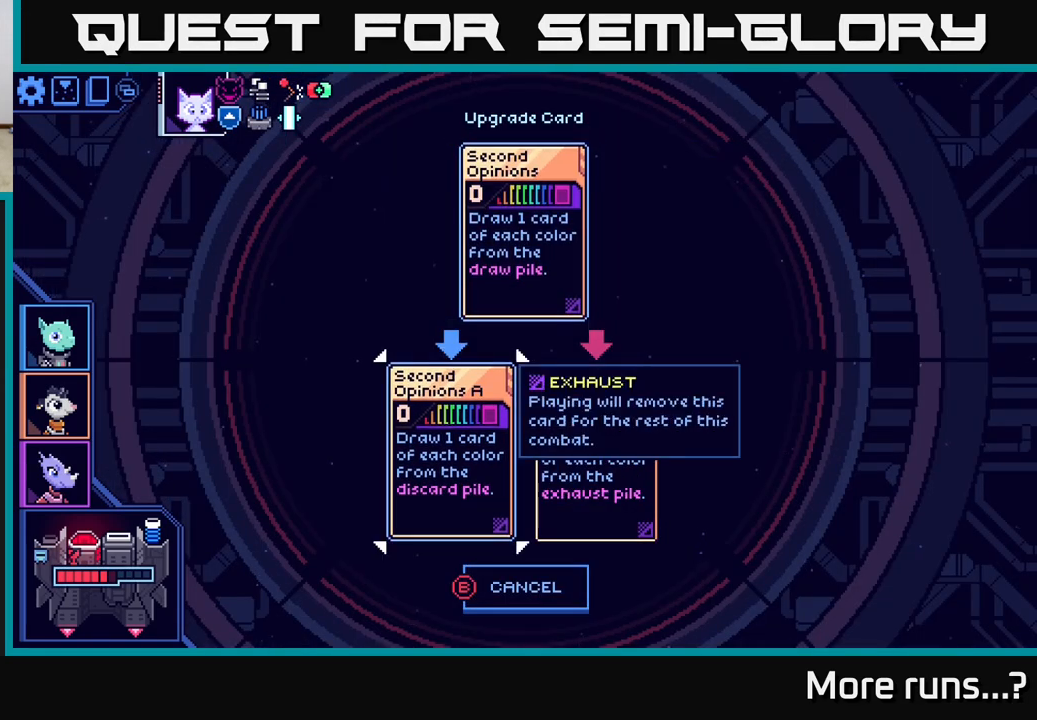
{"buttons": [], "left_stick": "center", "right_stick": "center", "events": []}
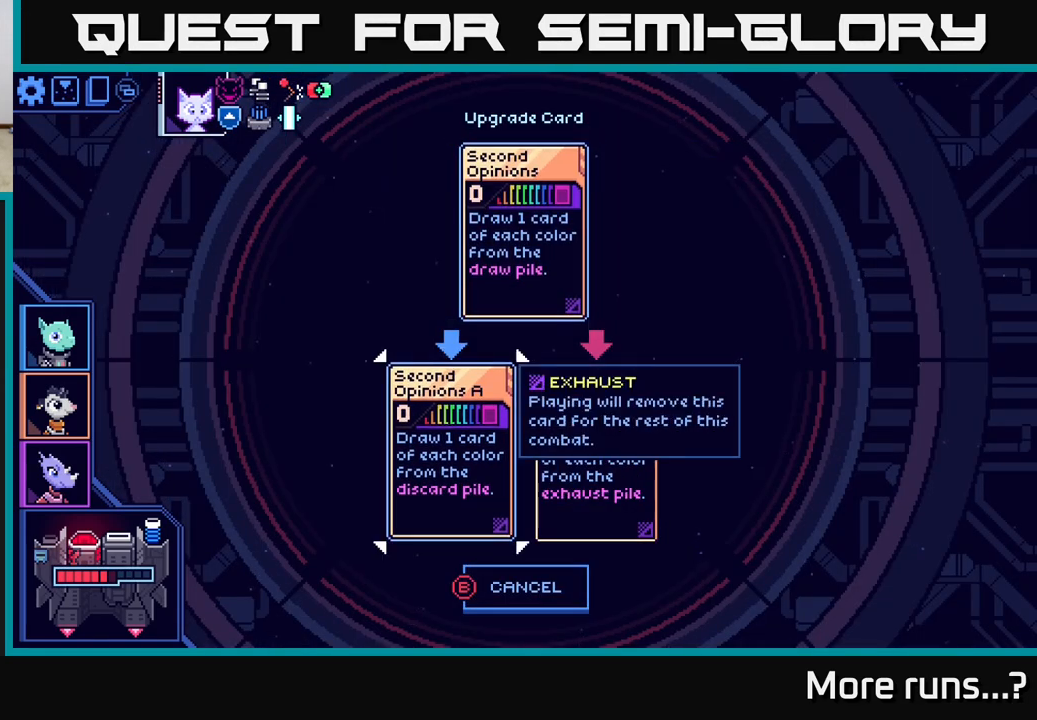
{"buttons": [], "left_stick": "center", "right_stick": "center", "events": []}
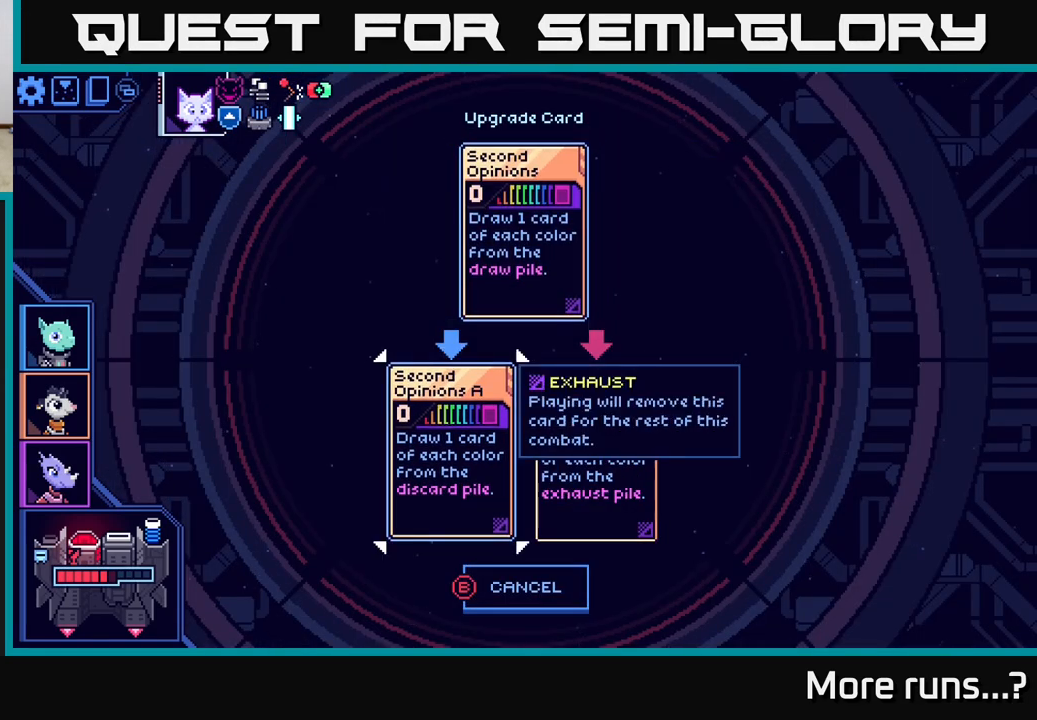
{"buttons": [], "left_stick": "center", "right_stick": "center", "events": []}
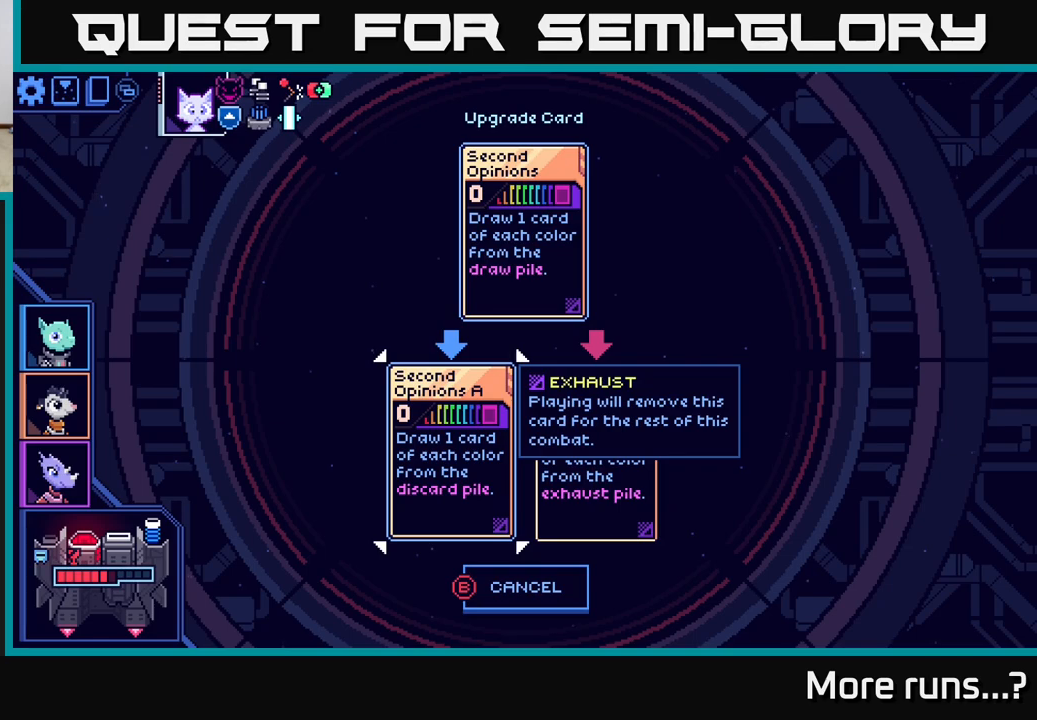
{"buttons": [], "left_stick": "center", "right_stick": "center", "events": []}
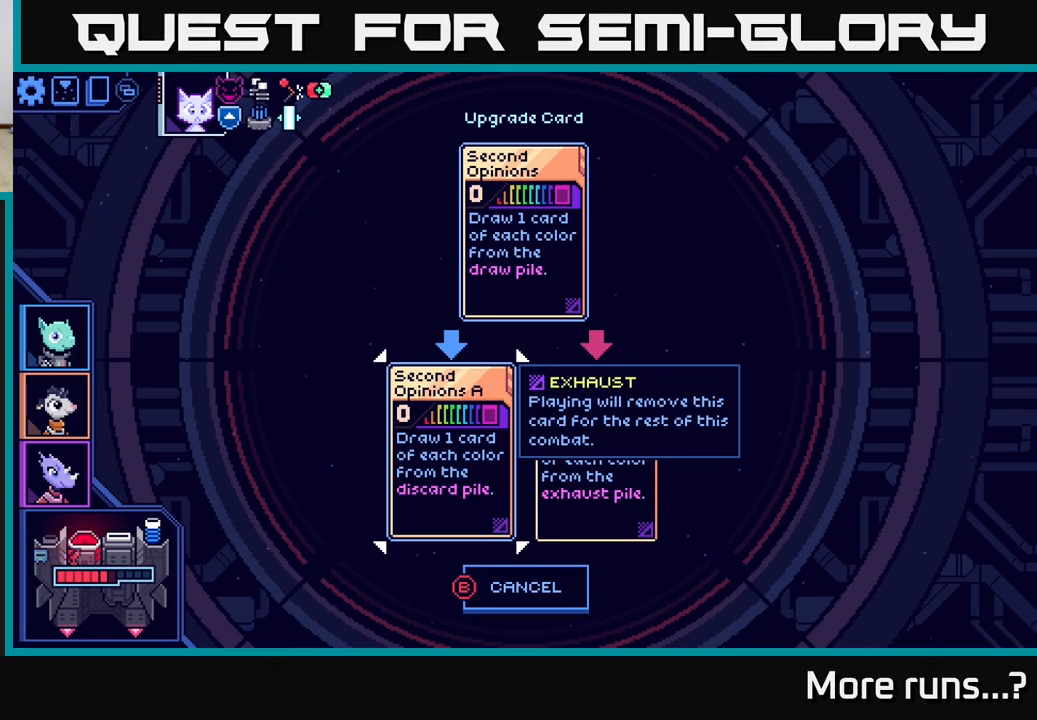
{"buttons": [], "left_stick": "center", "right_stick": "center", "events": [[150, "left_stick", "right"], [383, "left_stick", "center"]]}
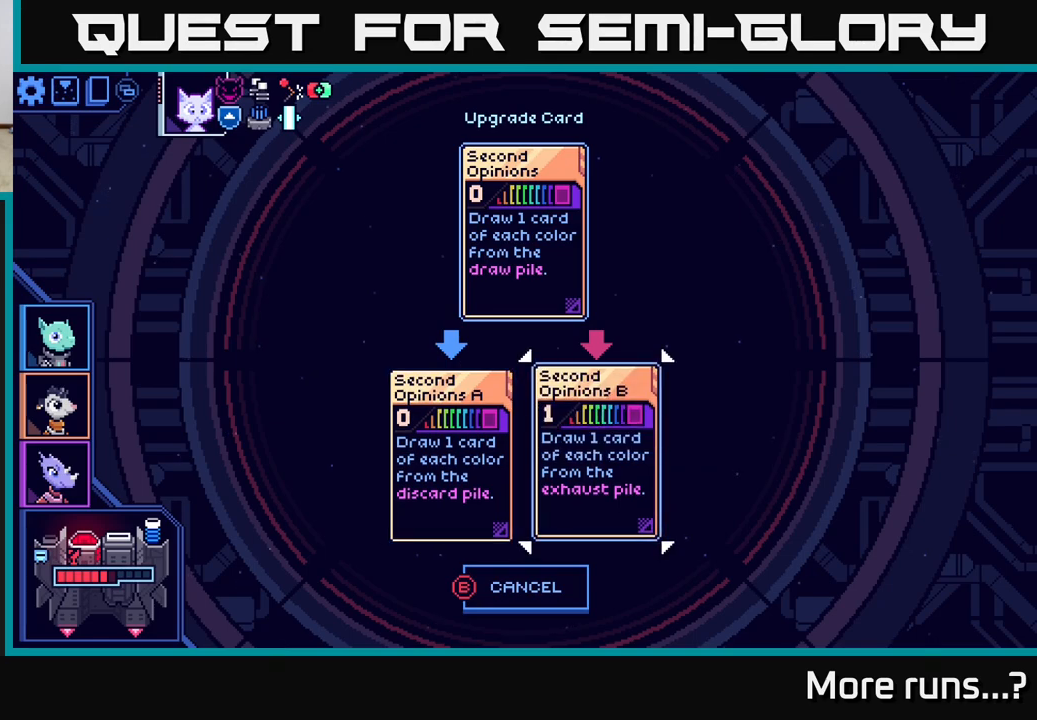
{"buttons": [], "left_stick": "center", "right_stick": "center", "events": []}
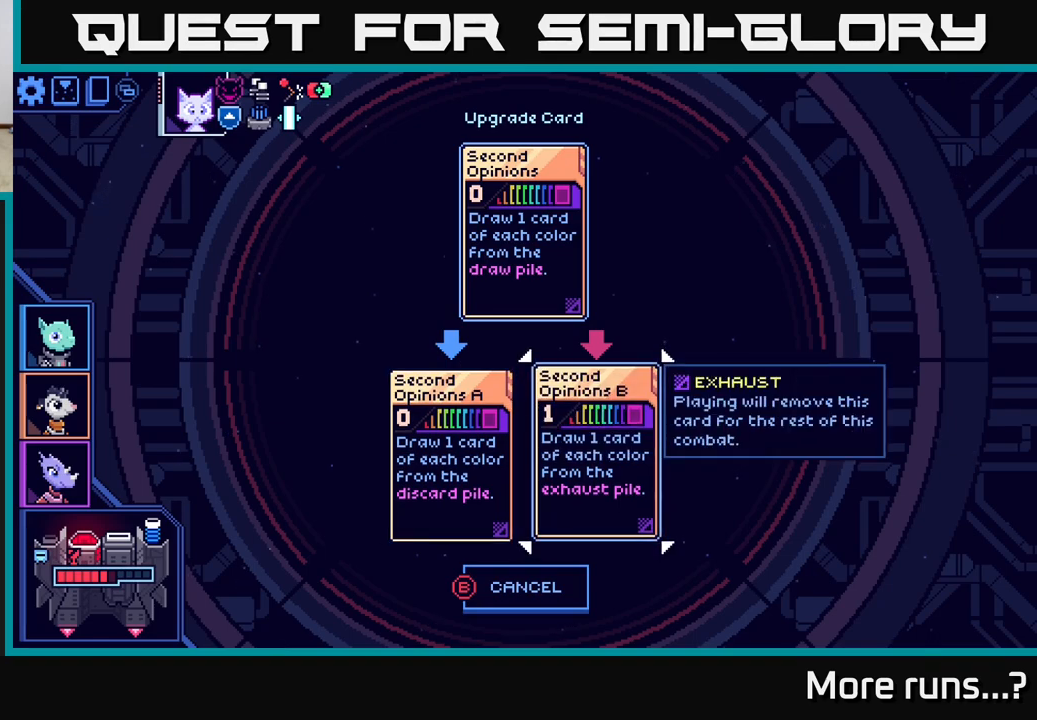
{"buttons": [], "left_stick": "center", "right_stick": "center", "events": []}
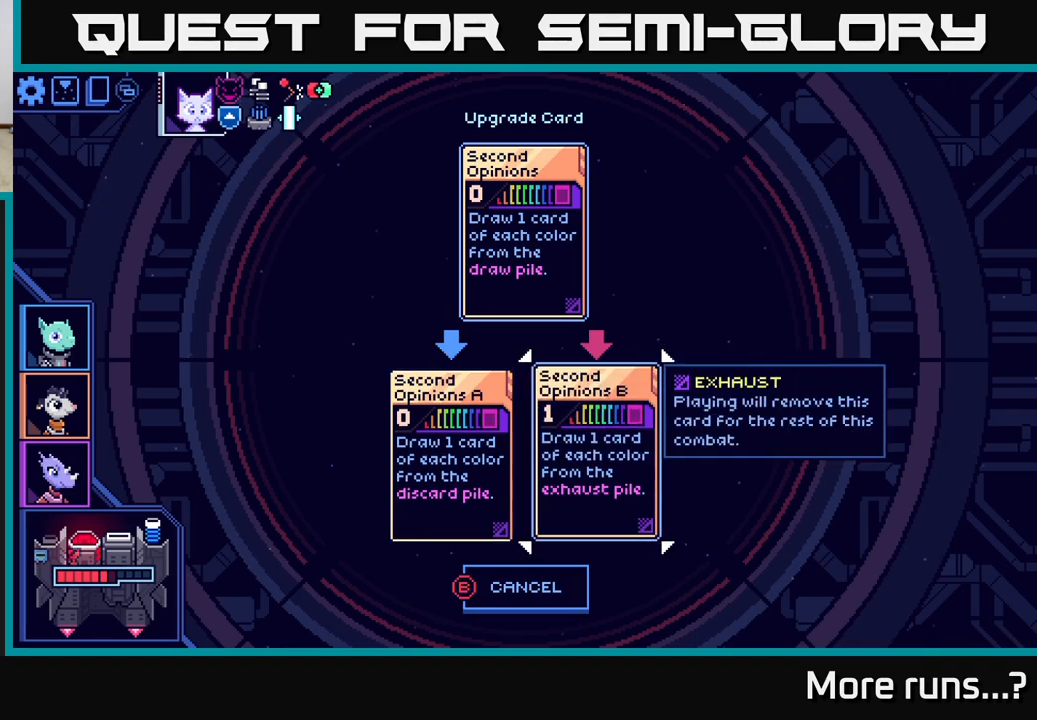
{"buttons": [], "left_stick": "center", "right_stick": "center", "events": []}
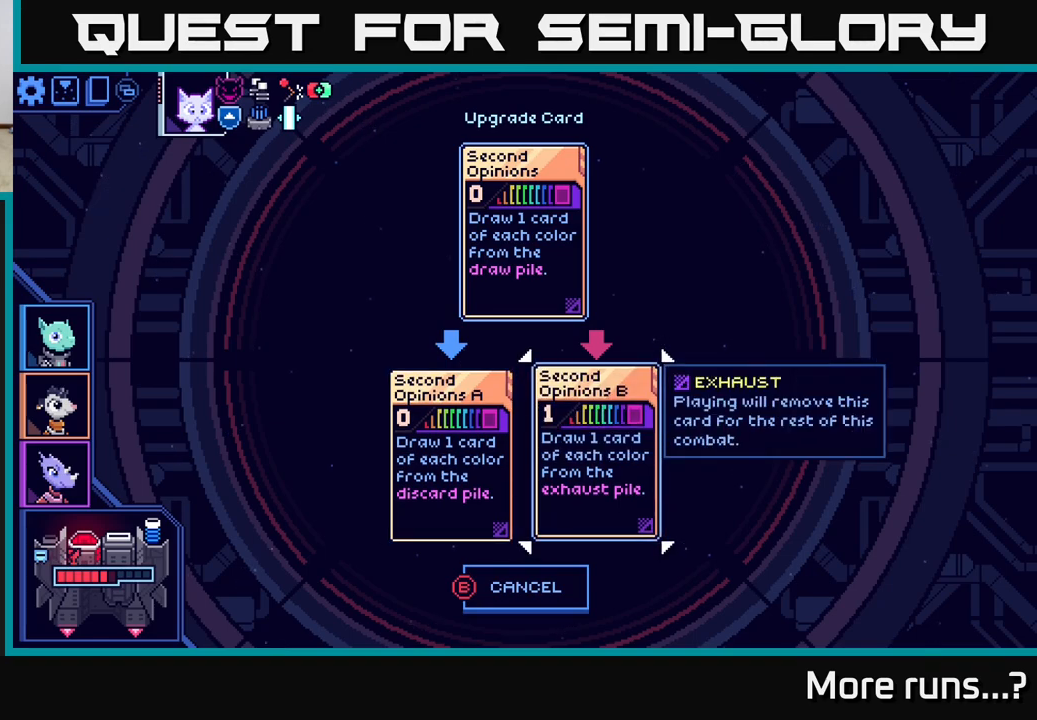
{"buttons": [], "left_stick": "center", "right_stick": "center", "events": []}
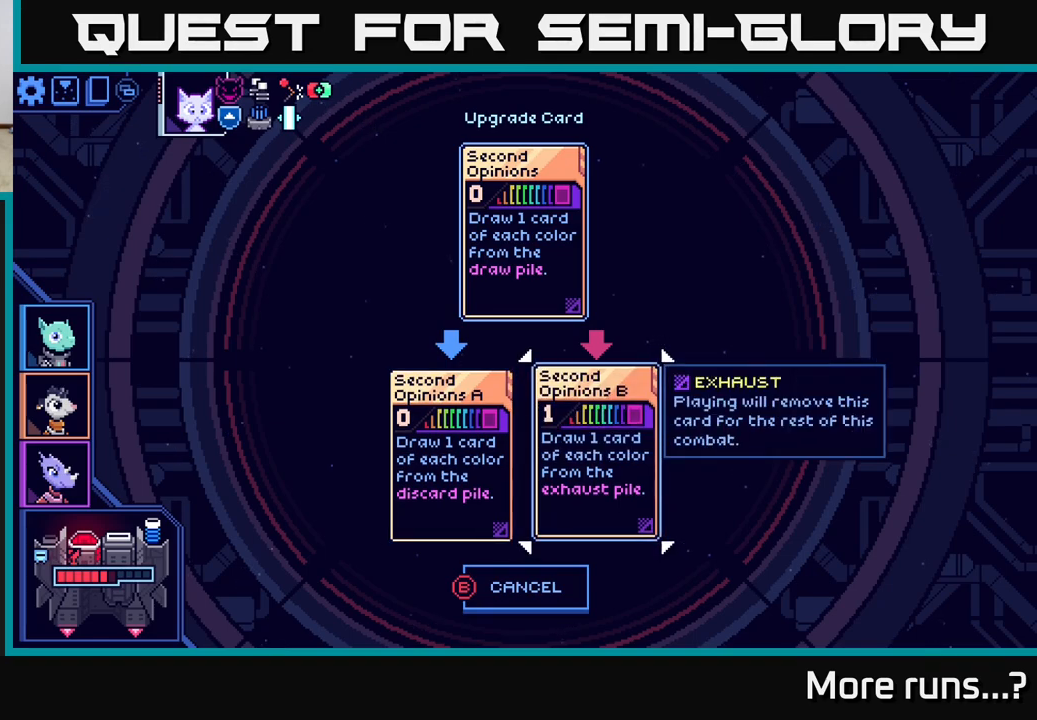
{"buttons": [], "left_stick": "left", "right_stick": "center", "events": [[417, "left_stick", "left"]]}
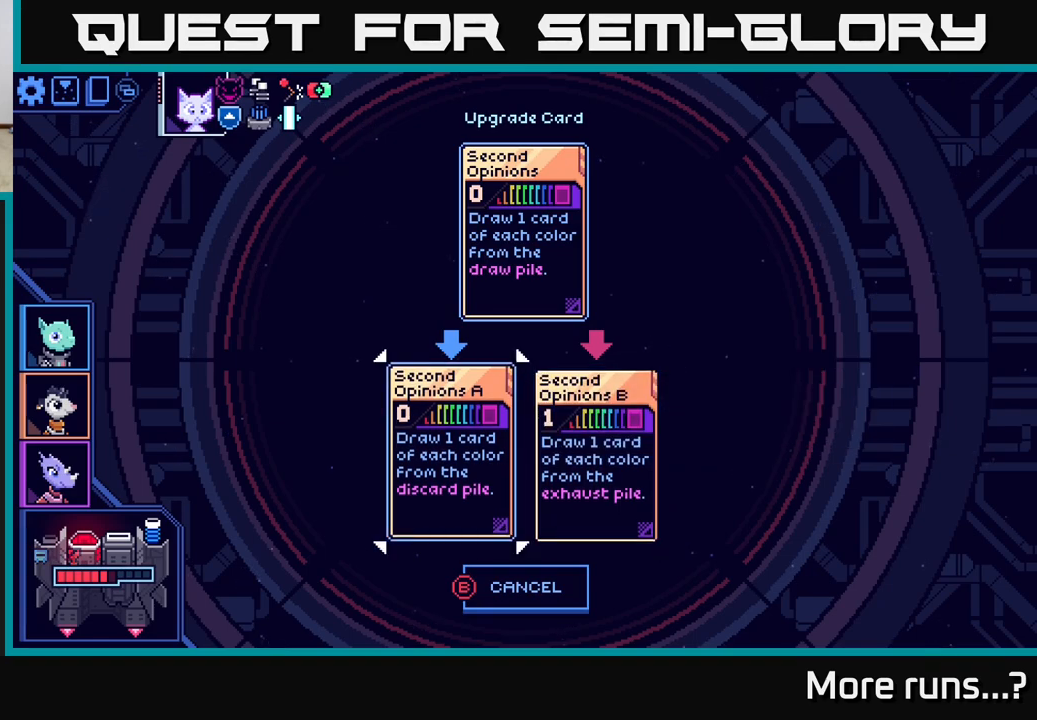
{"buttons": [], "left_stick": "center", "right_stick": "center", "events": [[83, "left_stick", "center"], [133, "left_stick", "right"], [350, "left_stick", "center"]]}
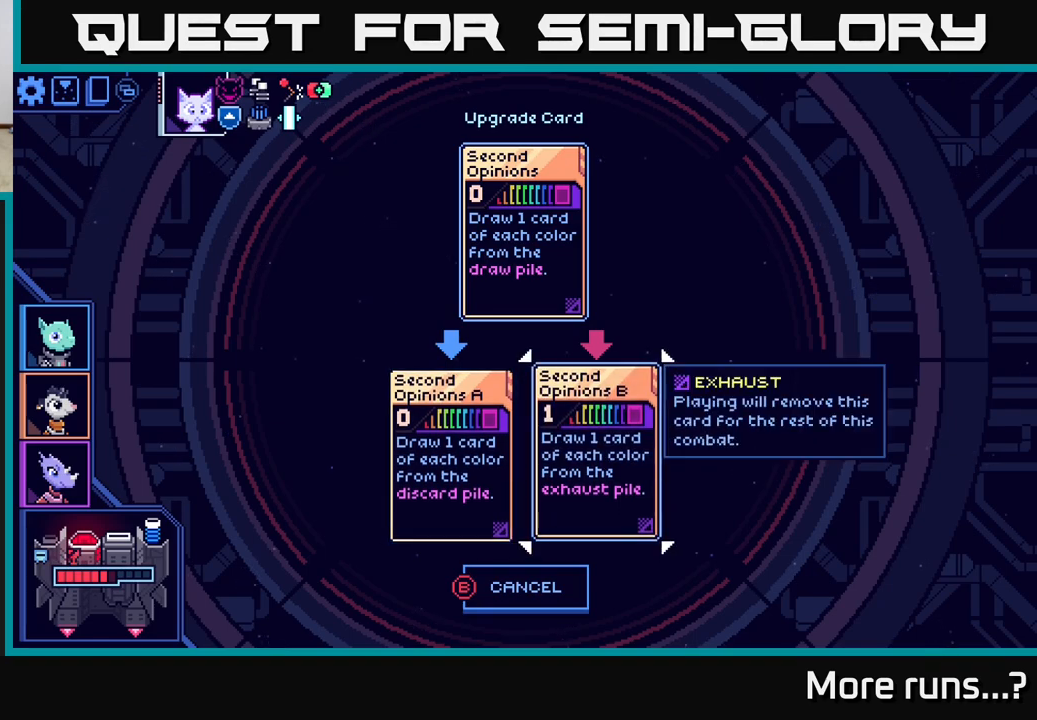
{"buttons": [], "left_stick": "center", "right_stick": "center", "events": []}
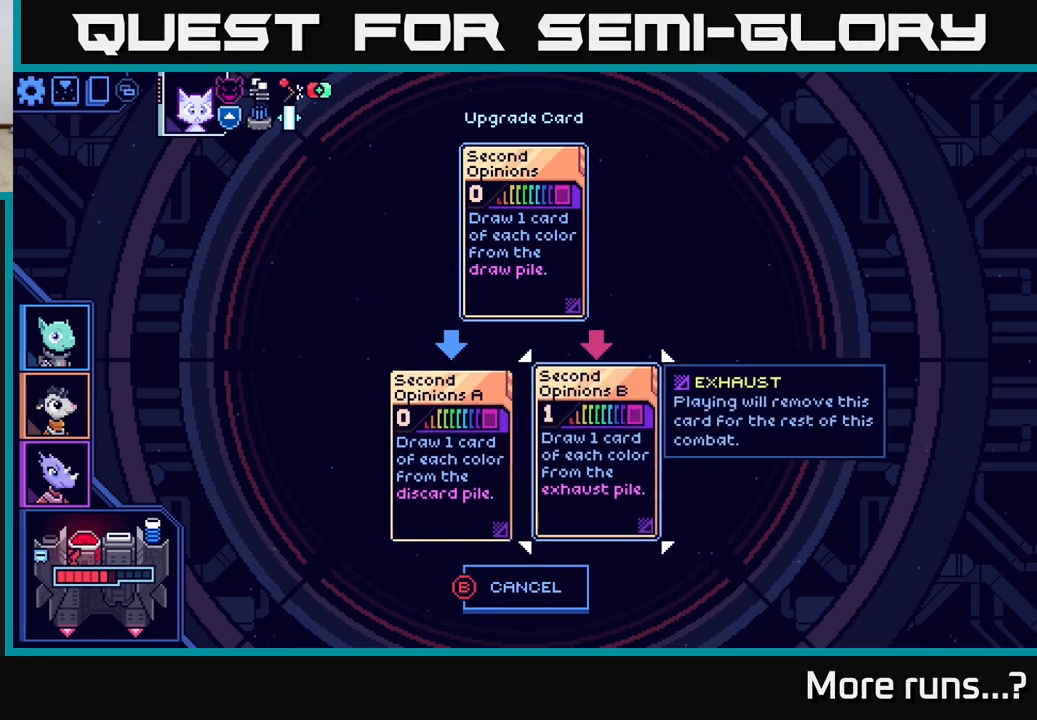
{"buttons": [], "left_stick": "center", "right_stick": "center", "events": []}
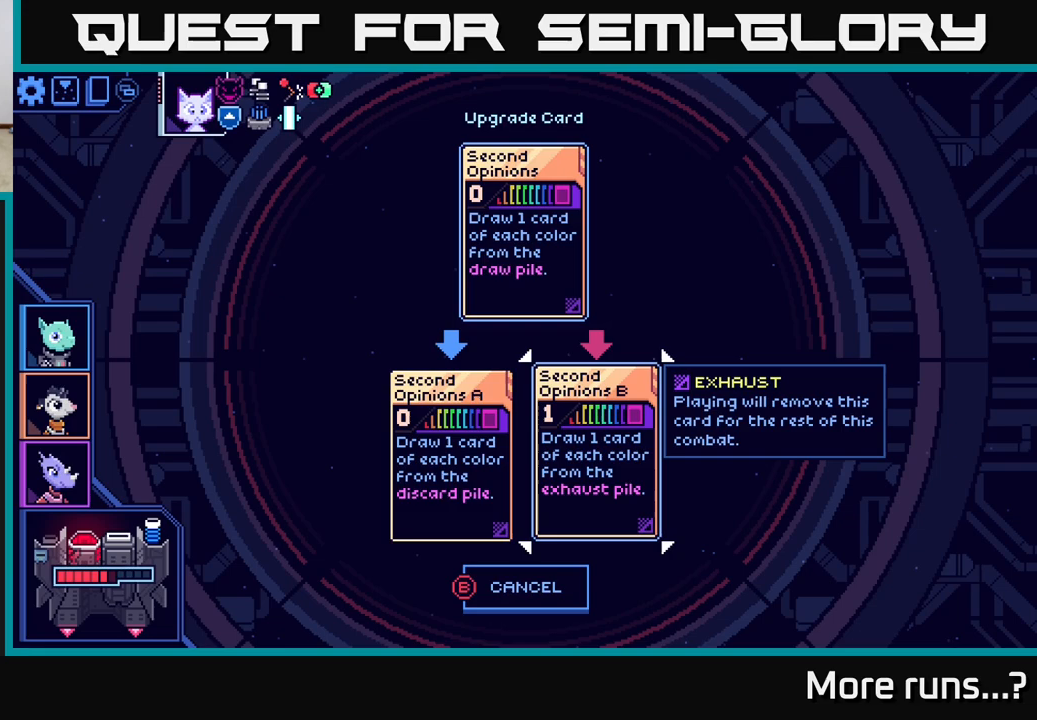
{"buttons": [], "left_stick": "center", "right_stick": "center", "events": []}
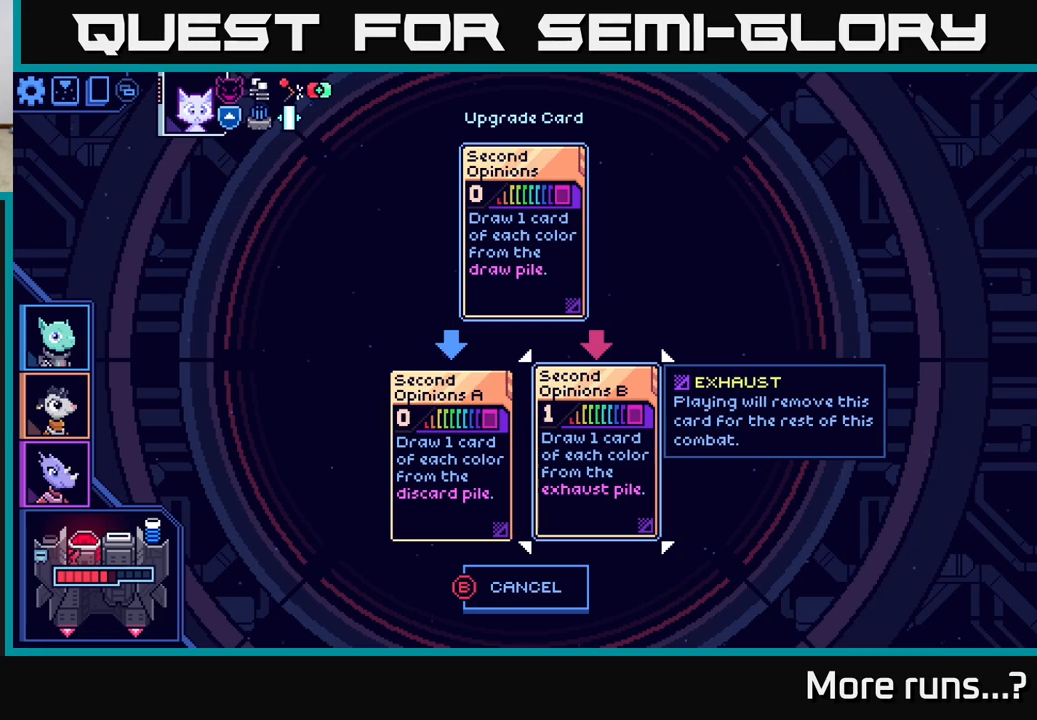
{"buttons": [], "left_stick": "center", "right_stick": "center", "events": []}